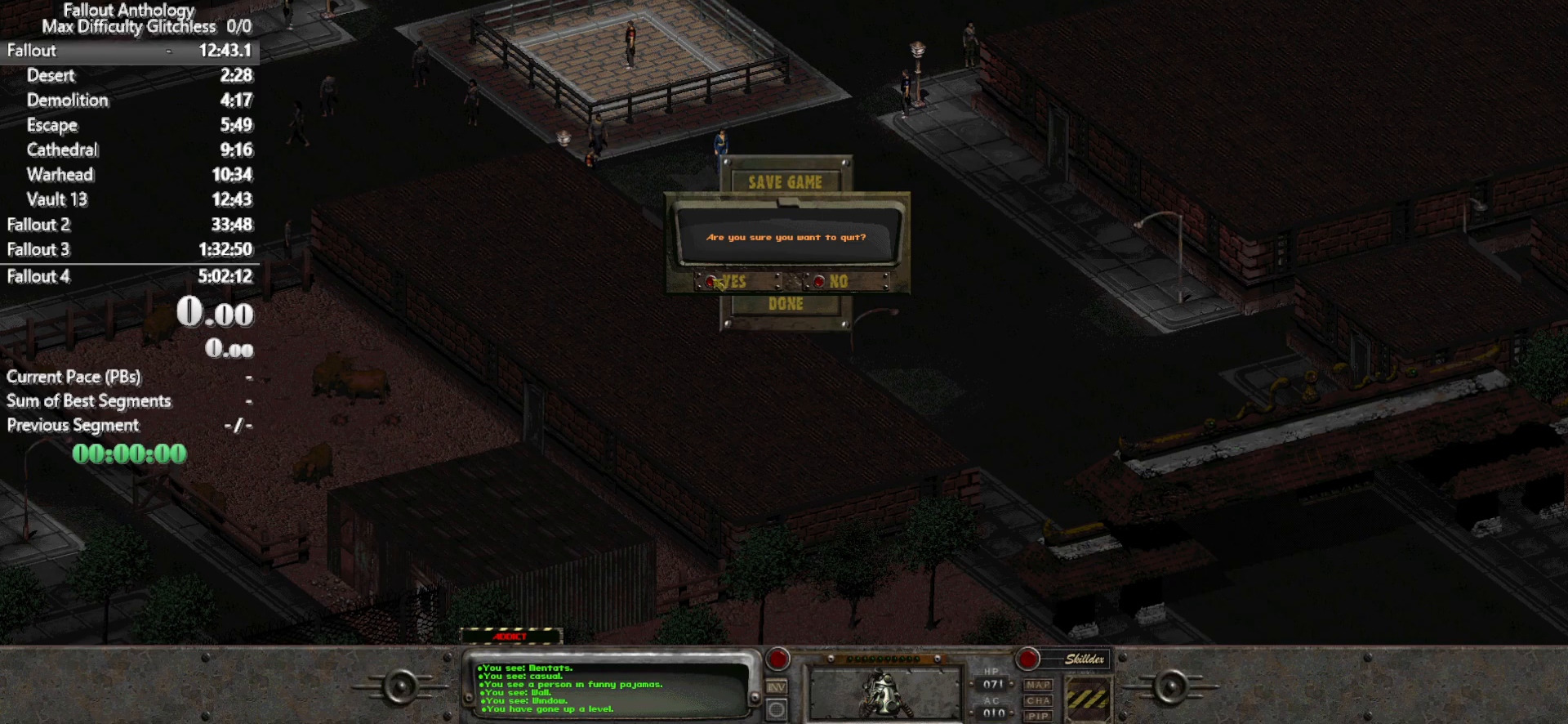
Gameplay with keyboard and mouse; each line is a JSON object with the keys and mouse buttons held at the frame after it. "events" lists presses ("down") and releases ("up") of "1", "2", "3", "4", "5", "a", "alt", "c", "caps_lock", "ctrl", "d", "down", "e", "f", "g", "left", "q", "r", "return", "right", "s", "shift", "space", "t", "tab", "up", "v", "w", "x", "z", "mouse_left", "mouse_right", "mouse_mb4" and "mouse_mb5" between this image and that frame as [ms after this image, input, new state], when the widget could be followed in between. "mouse_left", "mouse_right", "mouse_mb4", "mouse_mb5" = the "left", "right", "mb4", "mb5" buttons of the "mouse" list. No other keys are recorded. Not read: mouse_move mouse_wheel_down mouse_wheel_up.
{"keys": [], "mouse": ["left"], "events": [[133, "mouse_left", "down"]]}
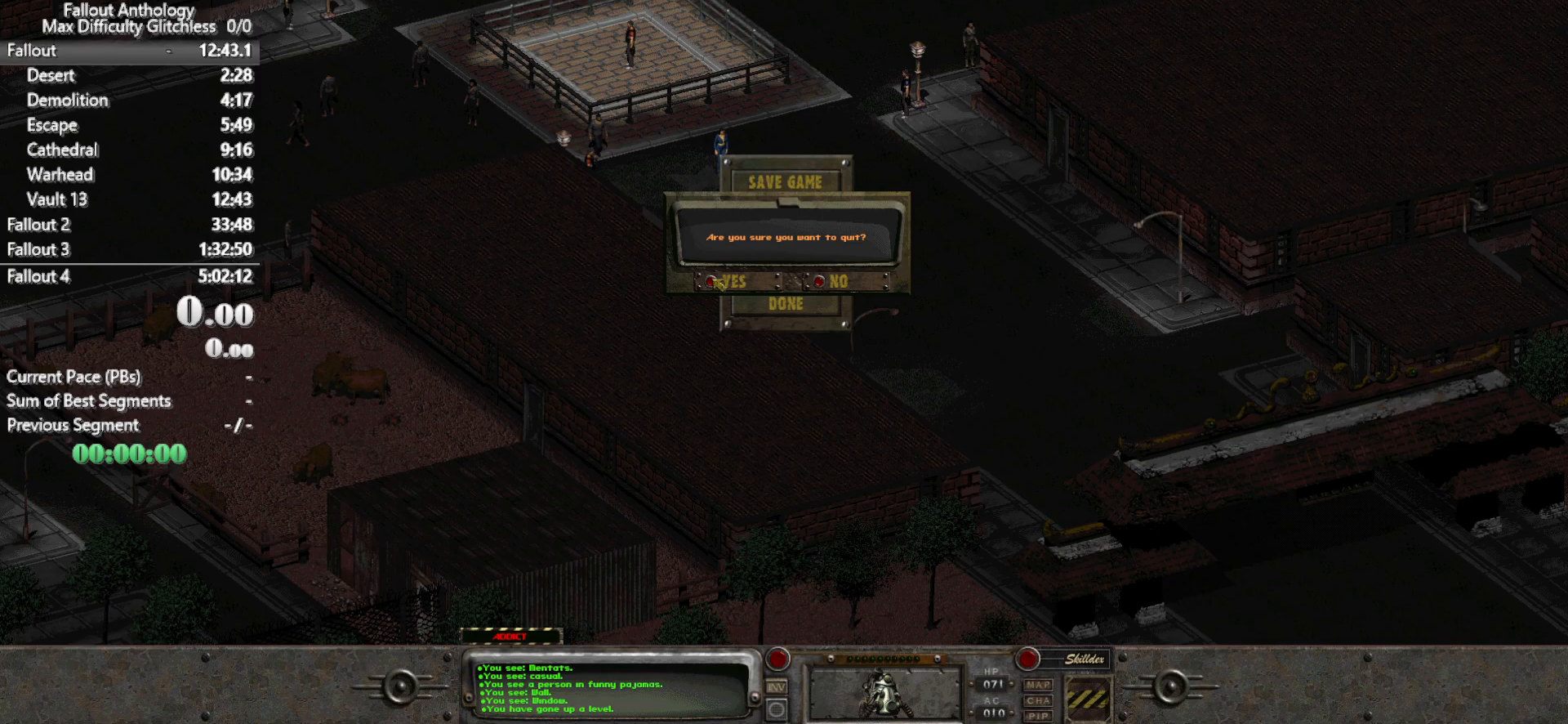
{"keys": [], "mouse": [], "events": [[50, "mouse_left", "up"]]}
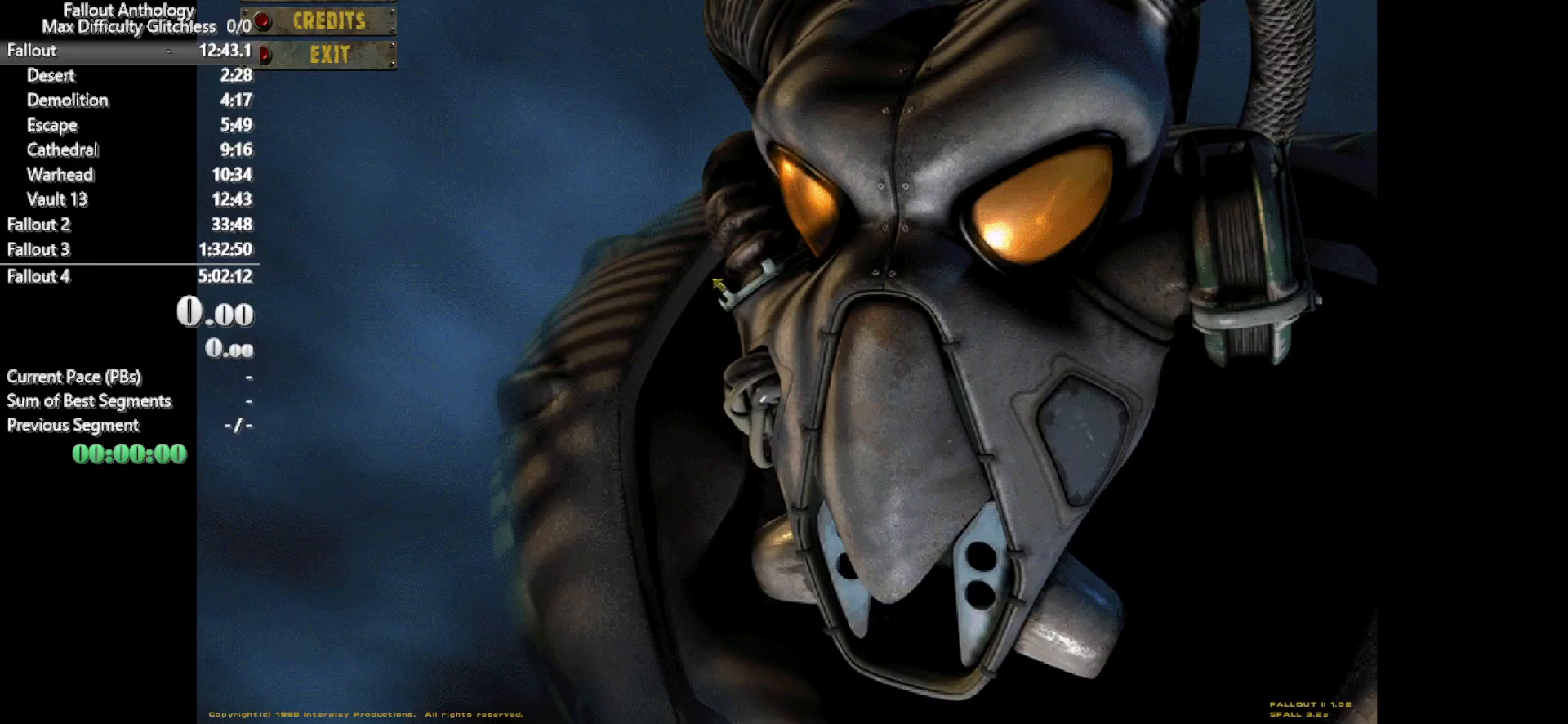
{"keys": [], "mouse": [], "events": []}
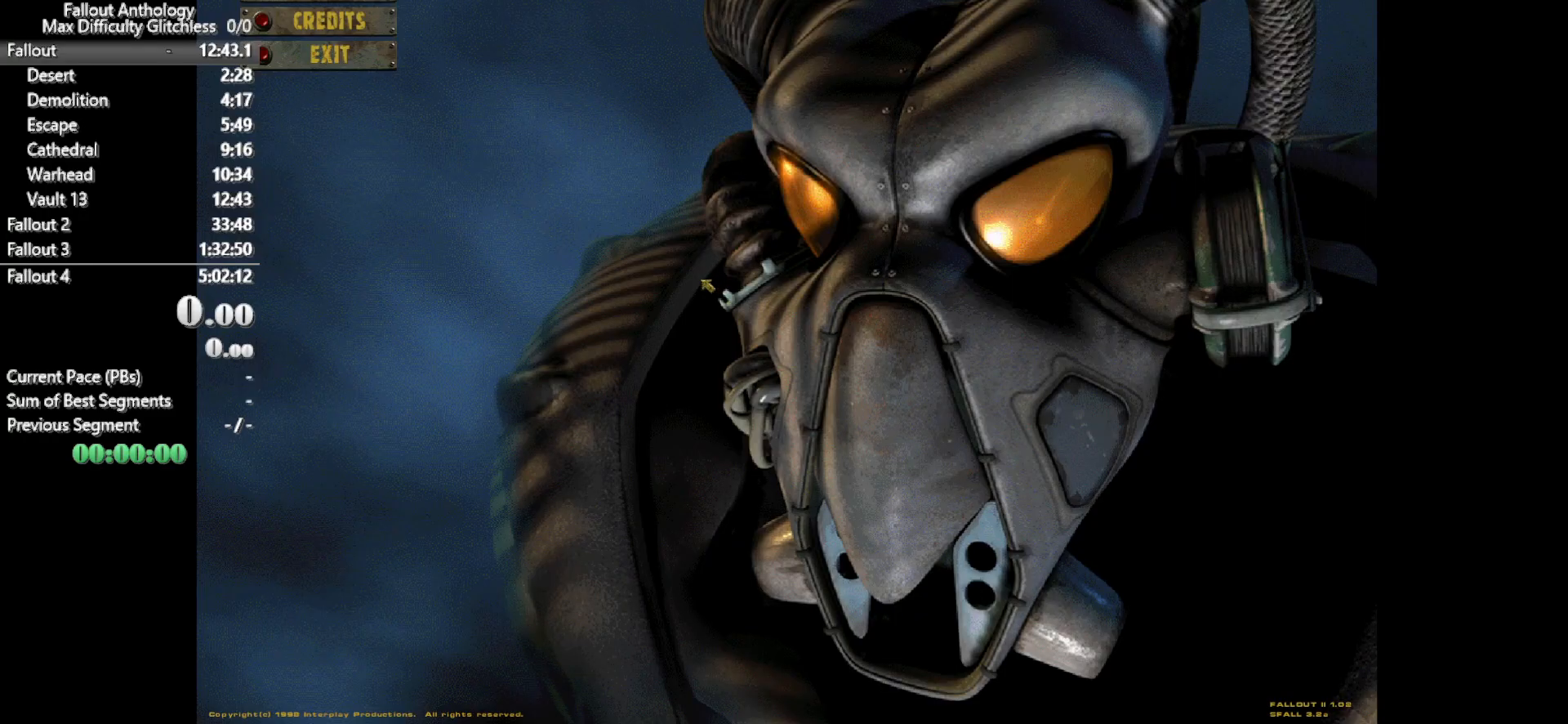
{"keys": [], "mouse": [], "events": []}
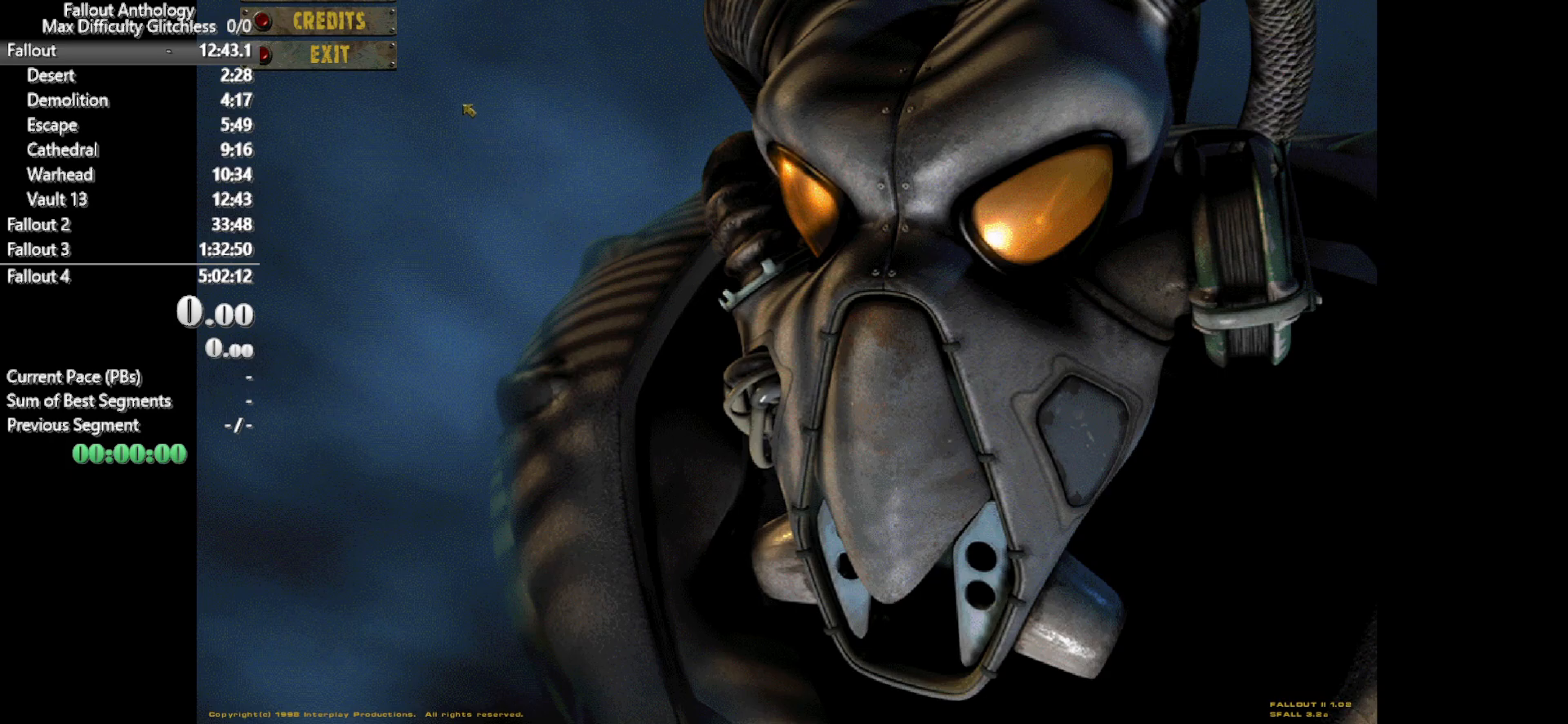
{"keys": [], "mouse": [], "events": []}
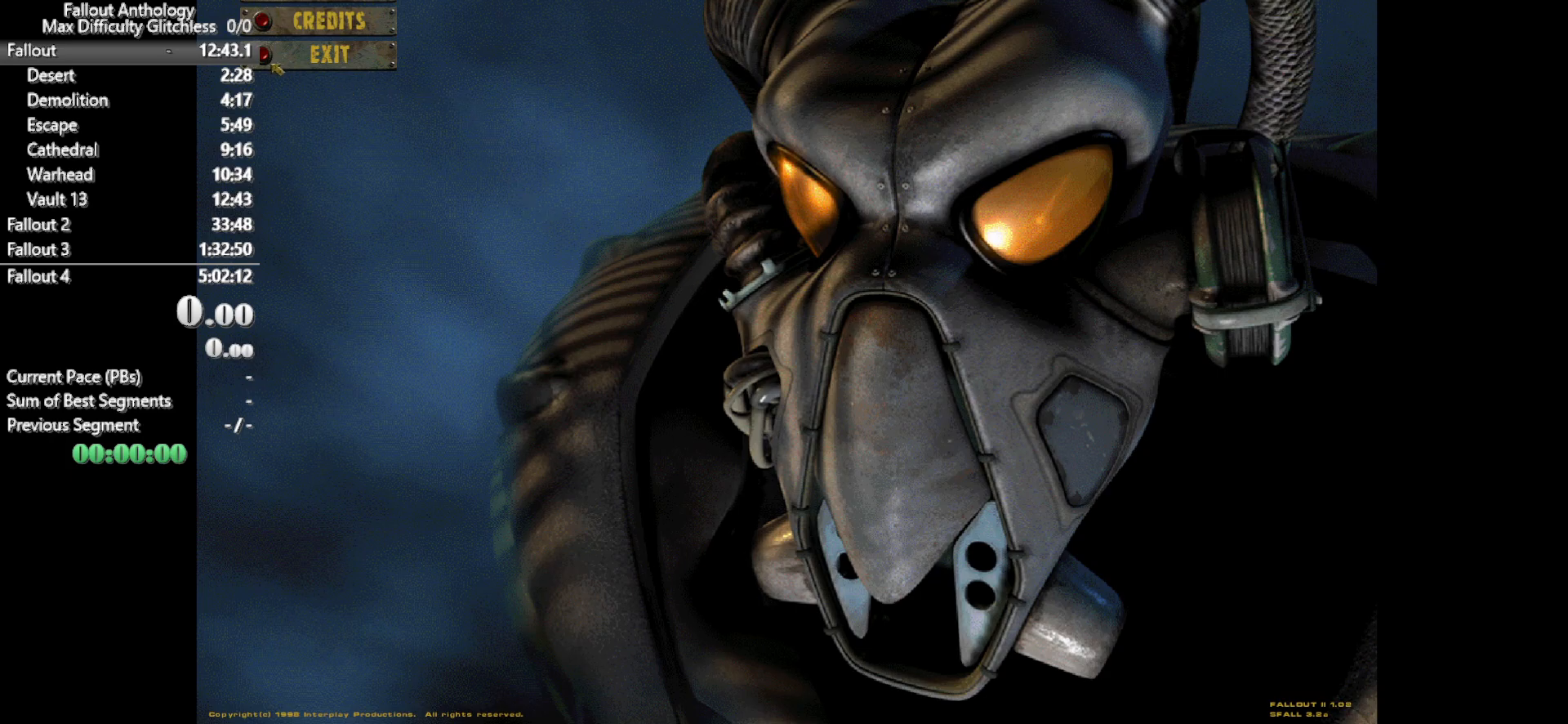
{"keys": [], "mouse": [], "events": []}
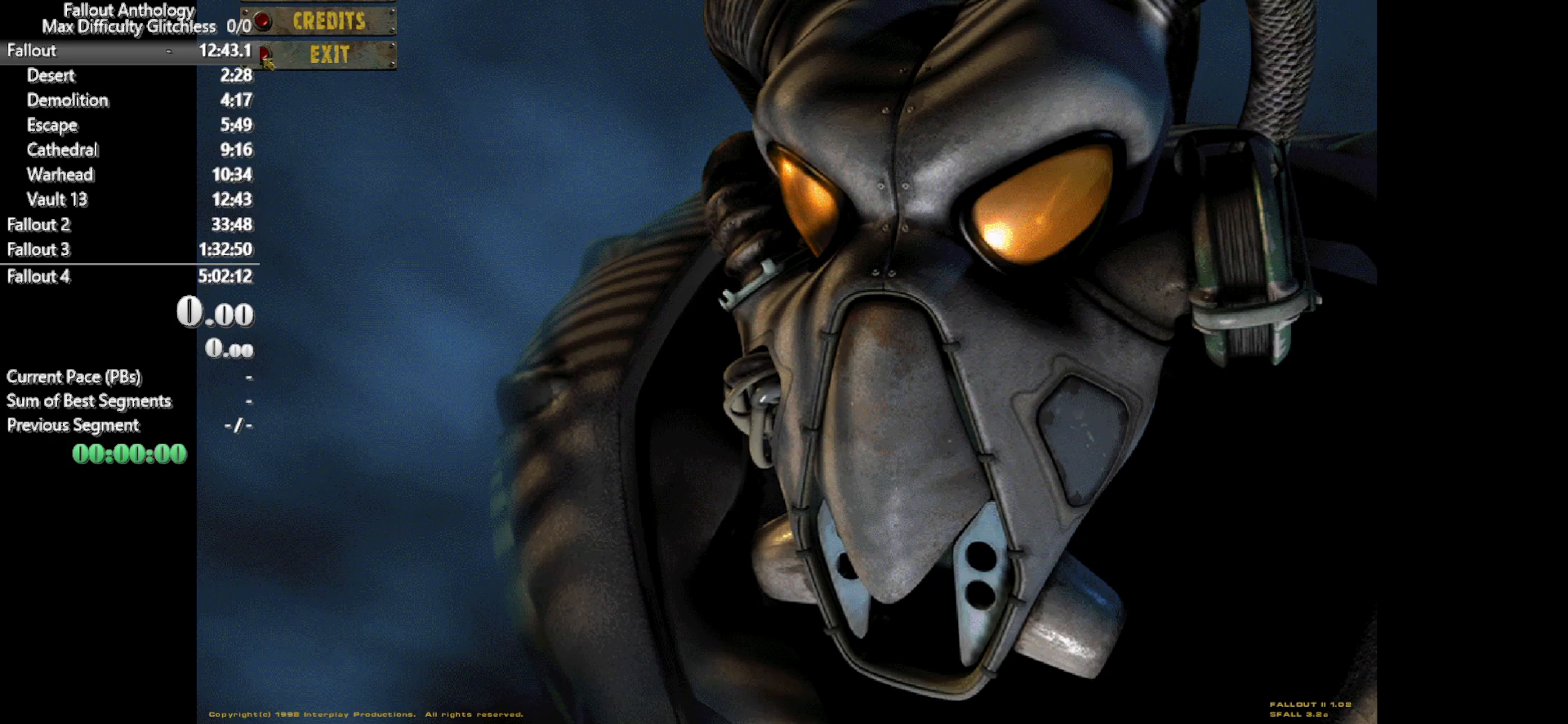
{"keys": [], "mouse": [], "events": []}
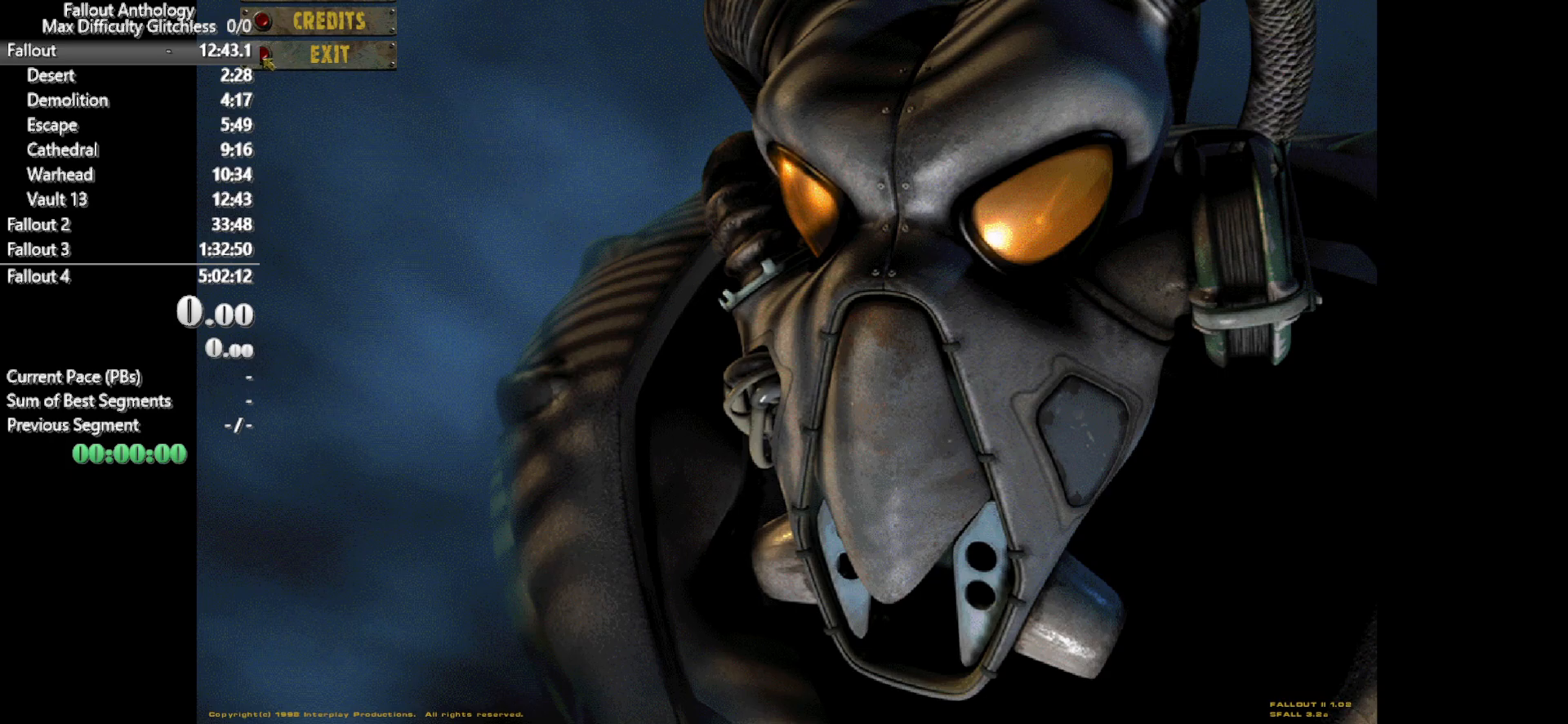
{"keys": [], "mouse": ["left"], "events": [[467, "mouse_left", "down"]]}
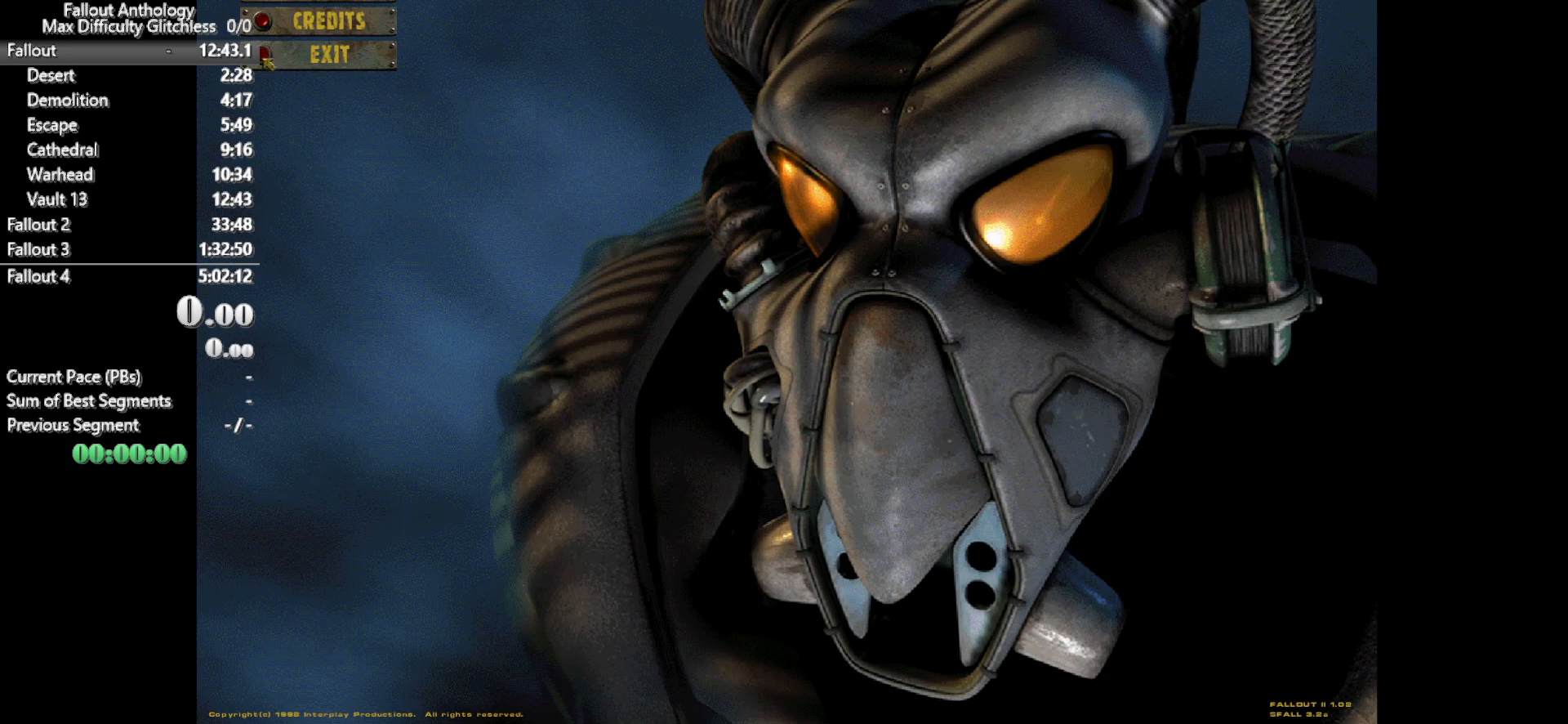
{"keys": [], "mouse": [], "events": [[217, "mouse_left", "up"]]}
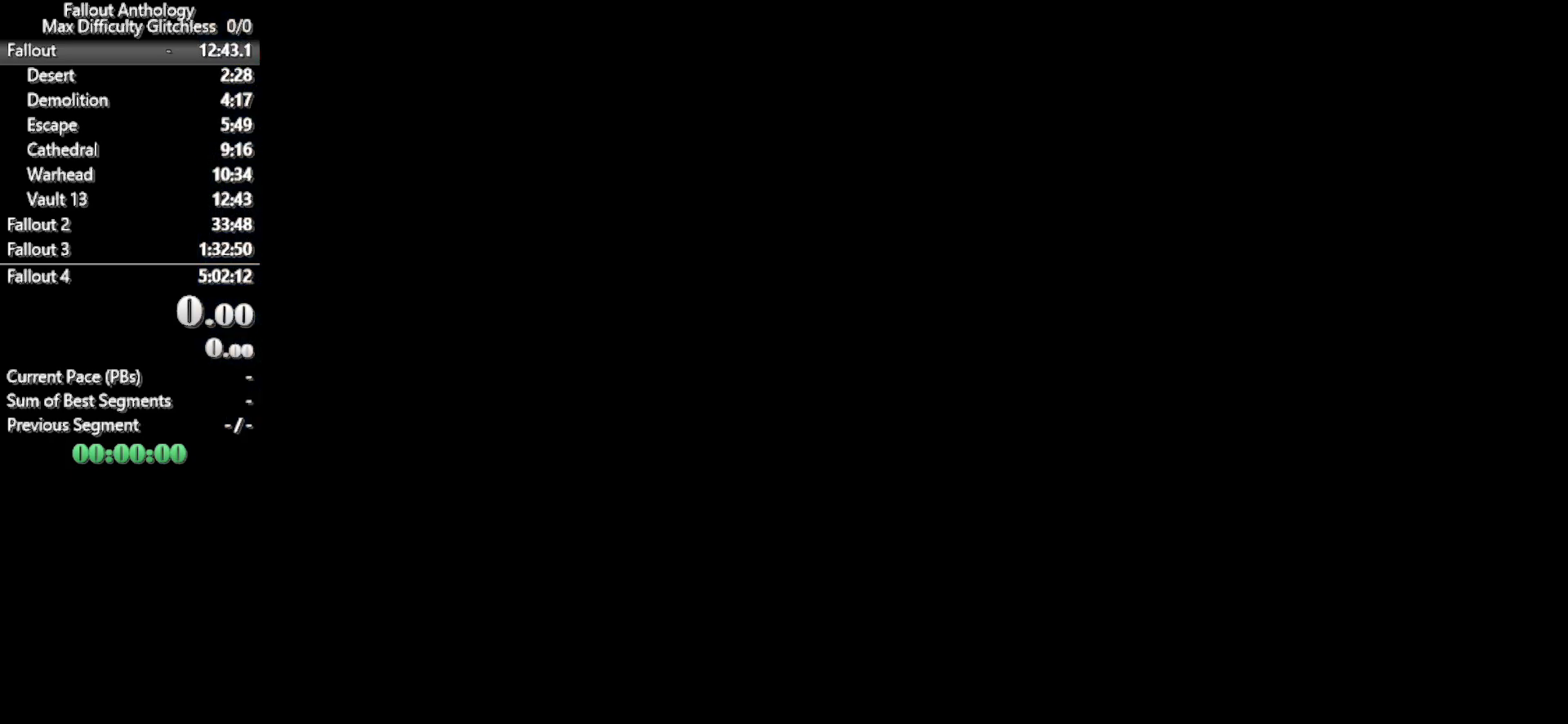
{"keys": [], "mouse": [], "events": []}
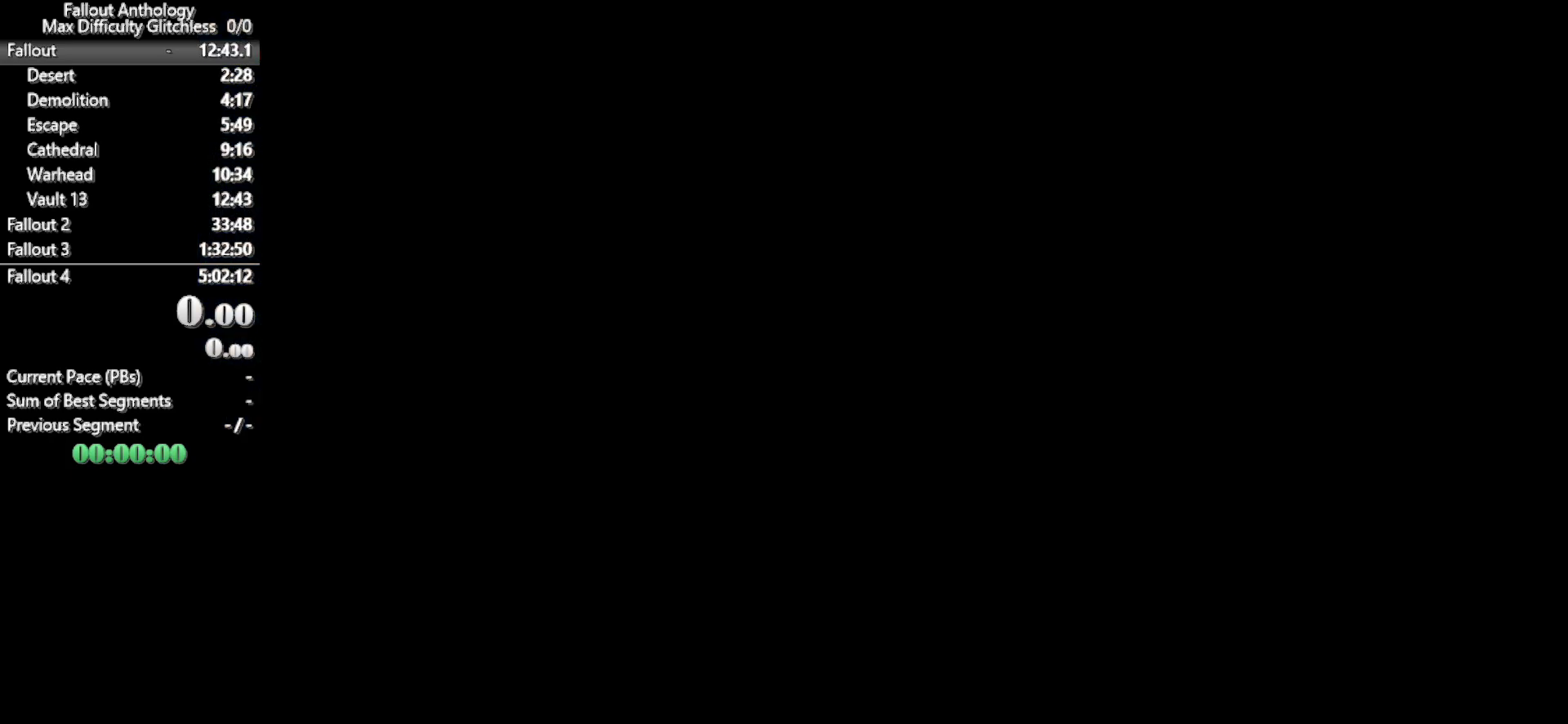
{"keys": [], "mouse": [], "events": [[333, "mouse_left", "down"], [467, "mouse_left", "up"]]}
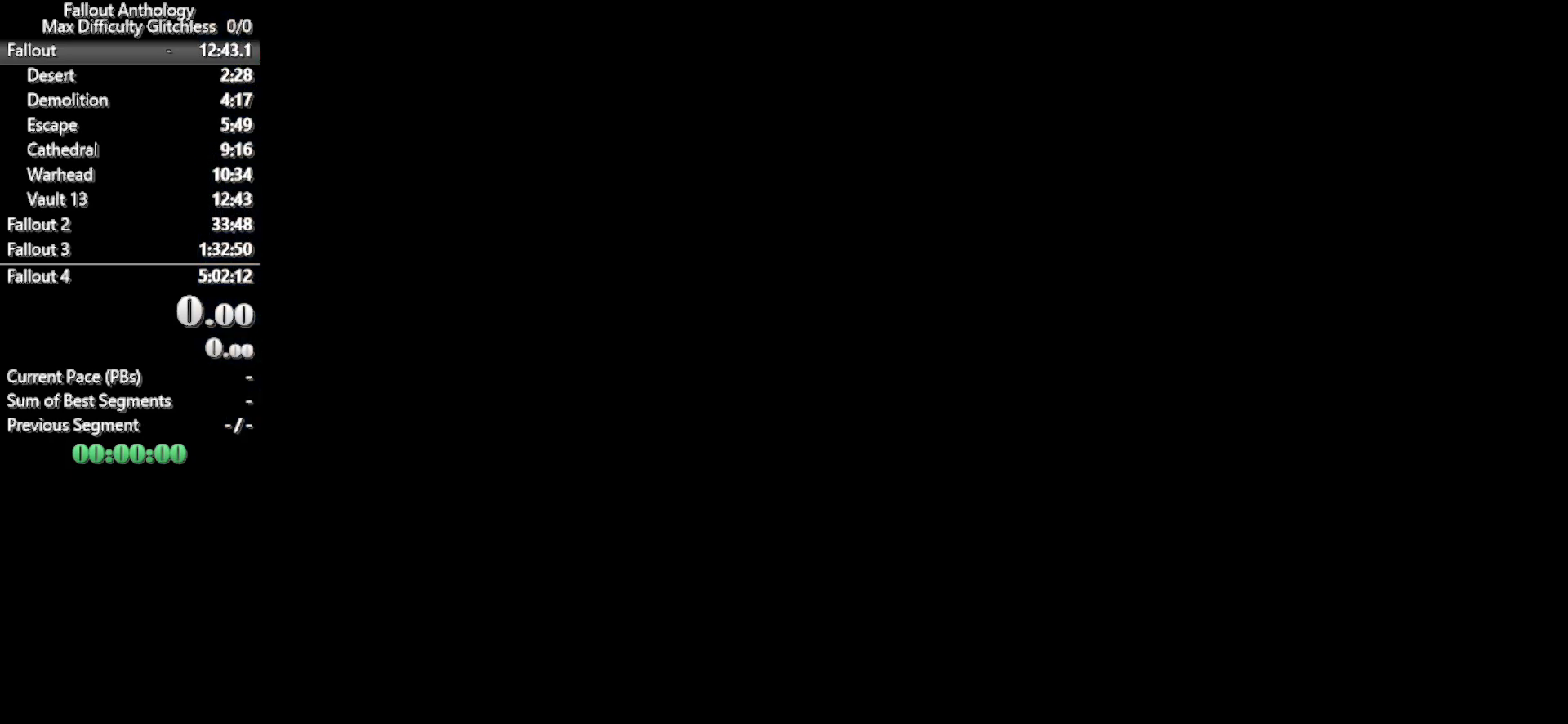
{"keys": [], "mouse": [], "events": []}
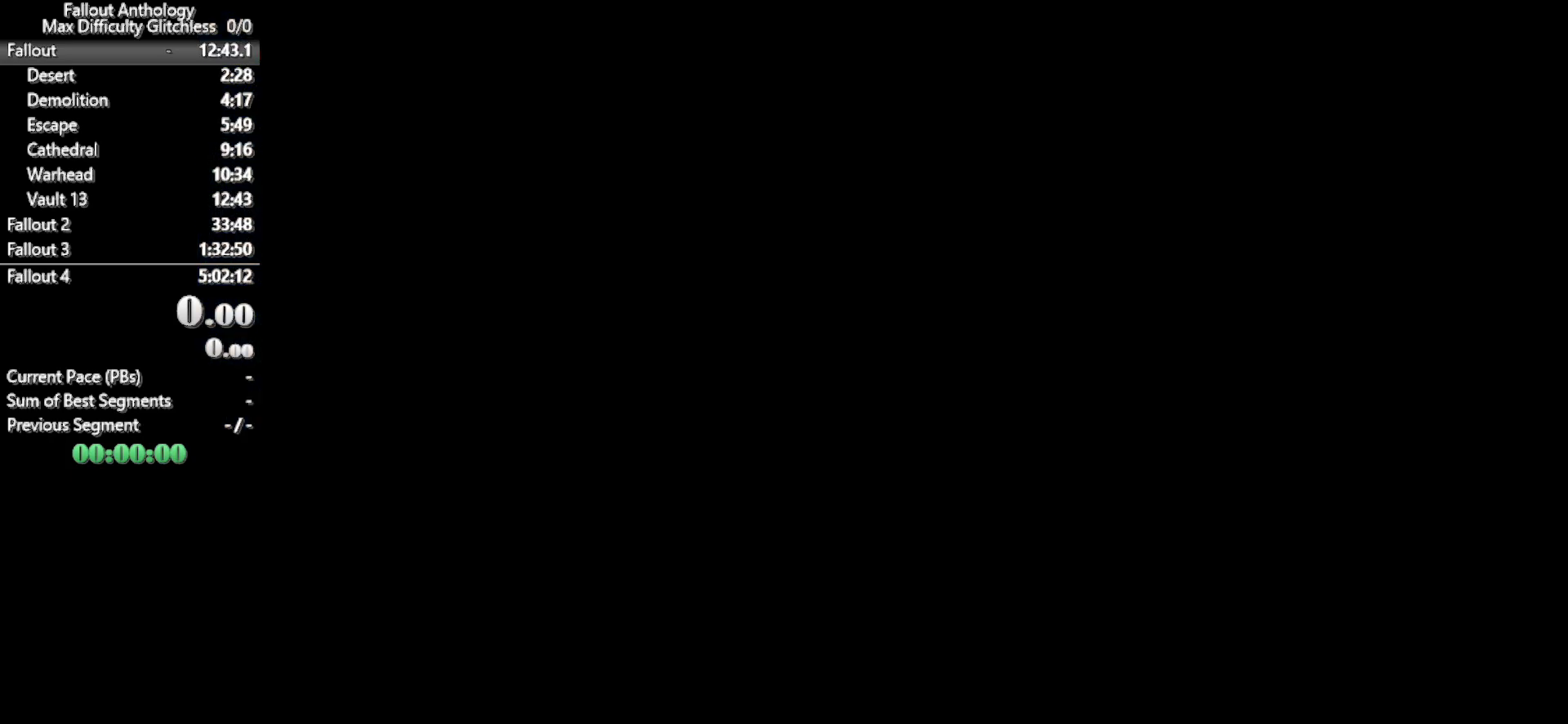
{"keys": [], "mouse": [], "events": [[33, "mouse_left", "down"], [133, "mouse_left", "up"]]}